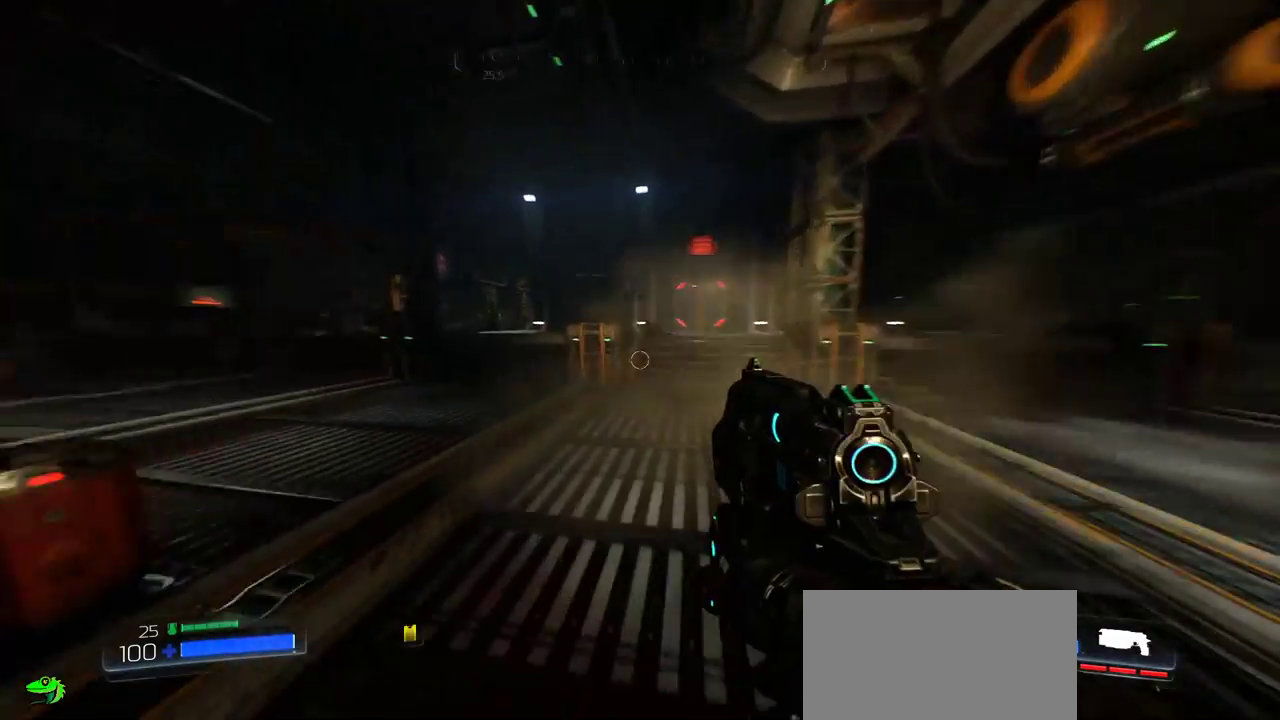
Gameplay with keyboard and mouse; each line is a JSON object with the keys and mouse buttons held at the frame after it. "events" lists presses ("down") and releases ("up") of "a", "c", "ctrl", "d", "e", "f", "q", "r", "s", "shift", "space", "tab", "w", "x", "z", "mouse_left", "mouse_wheel", "mouse_right", "mouse_mb4" and "mouse_mb5" between this image and that frame as [ms after this image, input, new state], when the widget could be followed in between. "mouse_left", "mouse_wheel", "mouse_right", "mouse_mb4", "mouse_mb5" = the "left", "wheel", "right", "mb4", "mb5" buttons of the "mouse" list. No other keys are recorded. "wheel" means that the mouse wheel is clicked or scrolled. Mouse movement is not recorded.
{"keys": ["w"], "mouse": [], "events": [[100, "d", "up"]]}
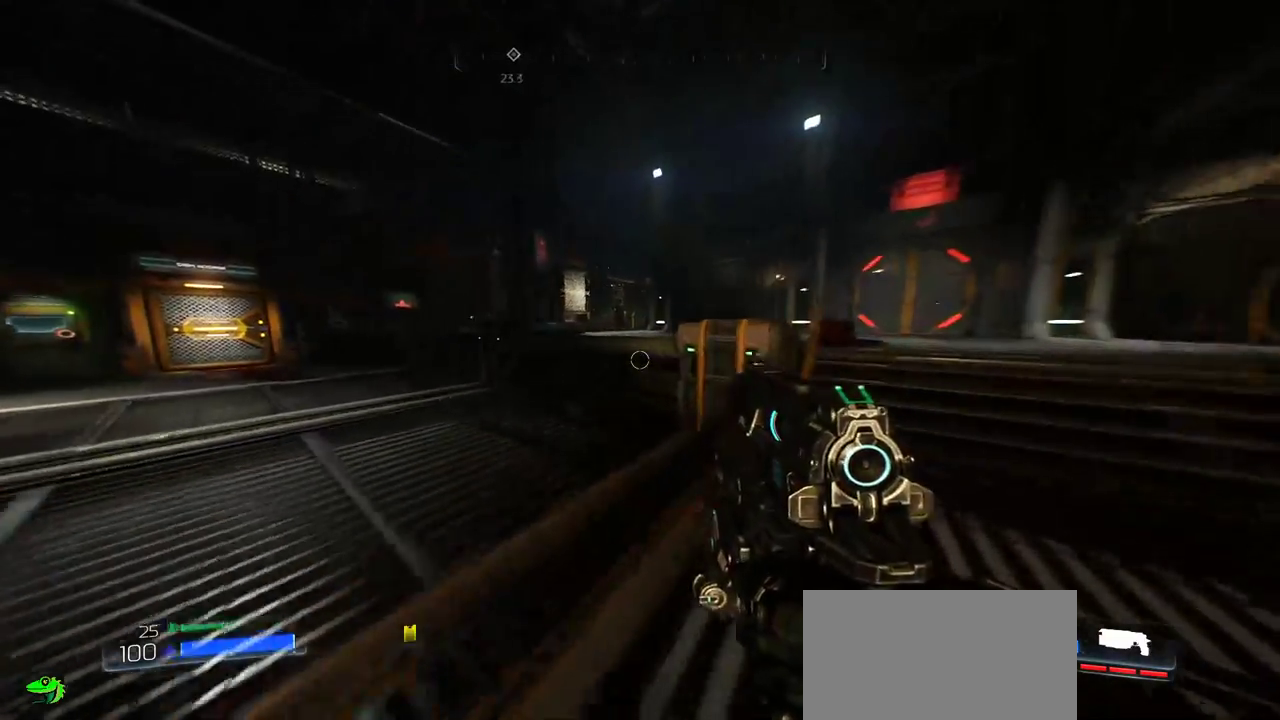
{"keys": ["a", "w"], "mouse": [], "events": [[183, "a", "down"]]}
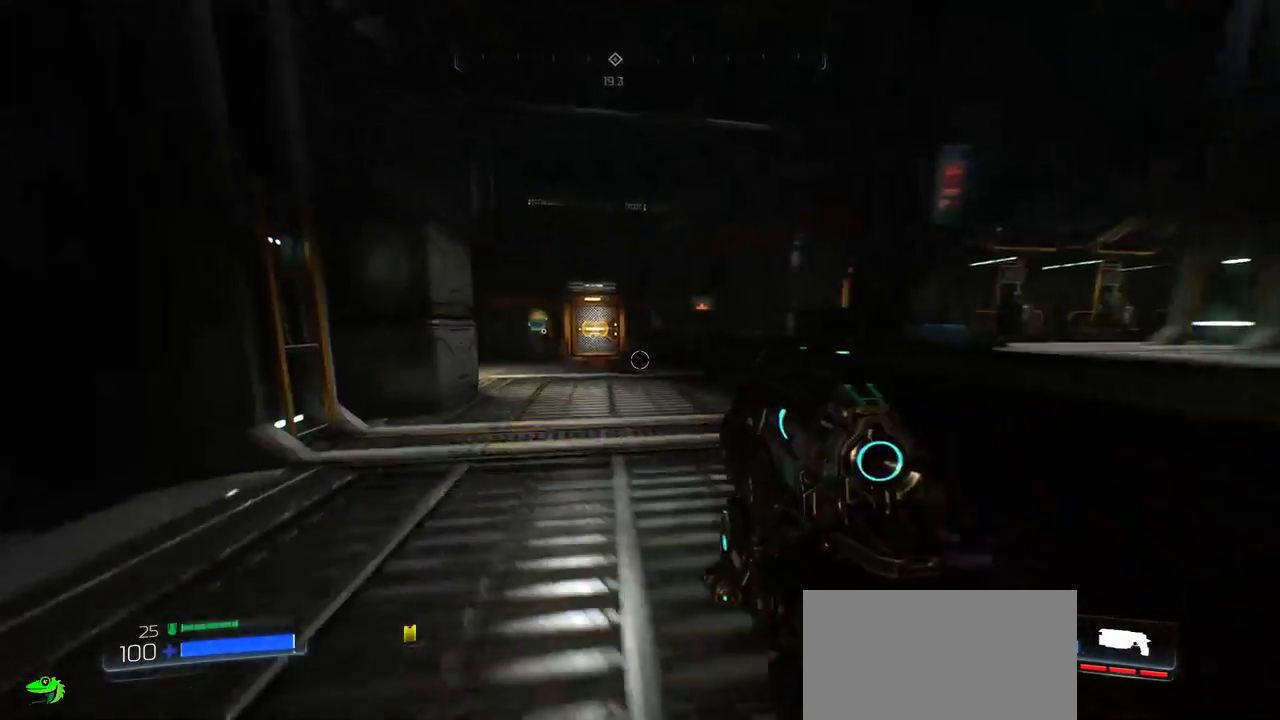
{"keys": ["w"], "mouse": [], "events": [[150, "a", "up"]]}
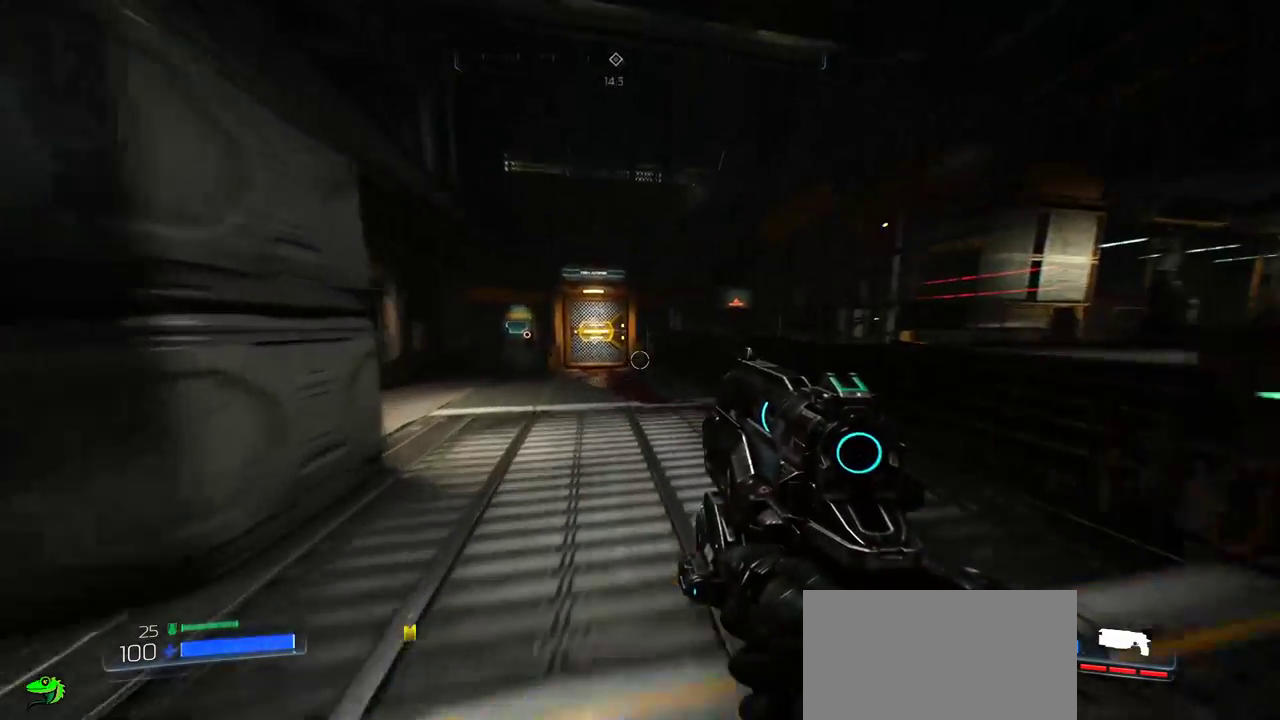
{"keys": ["w"], "mouse": [], "events": []}
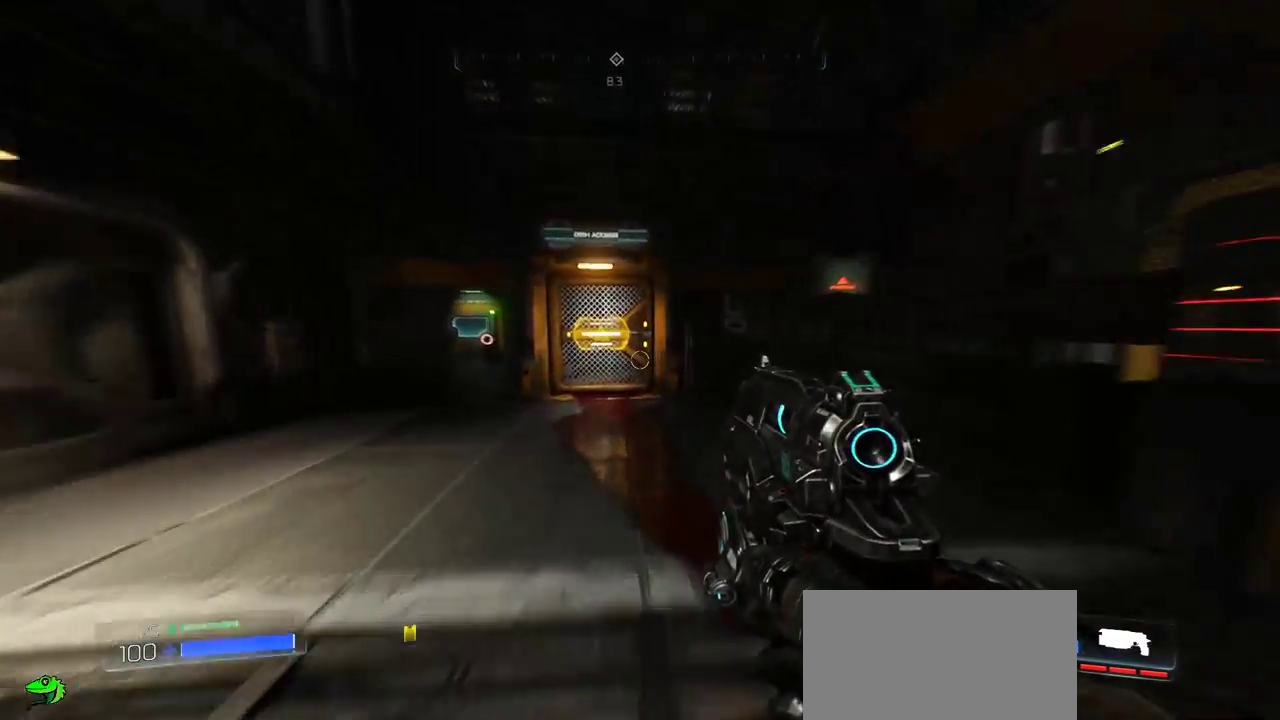
{"keys": ["w"], "mouse": [], "events": []}
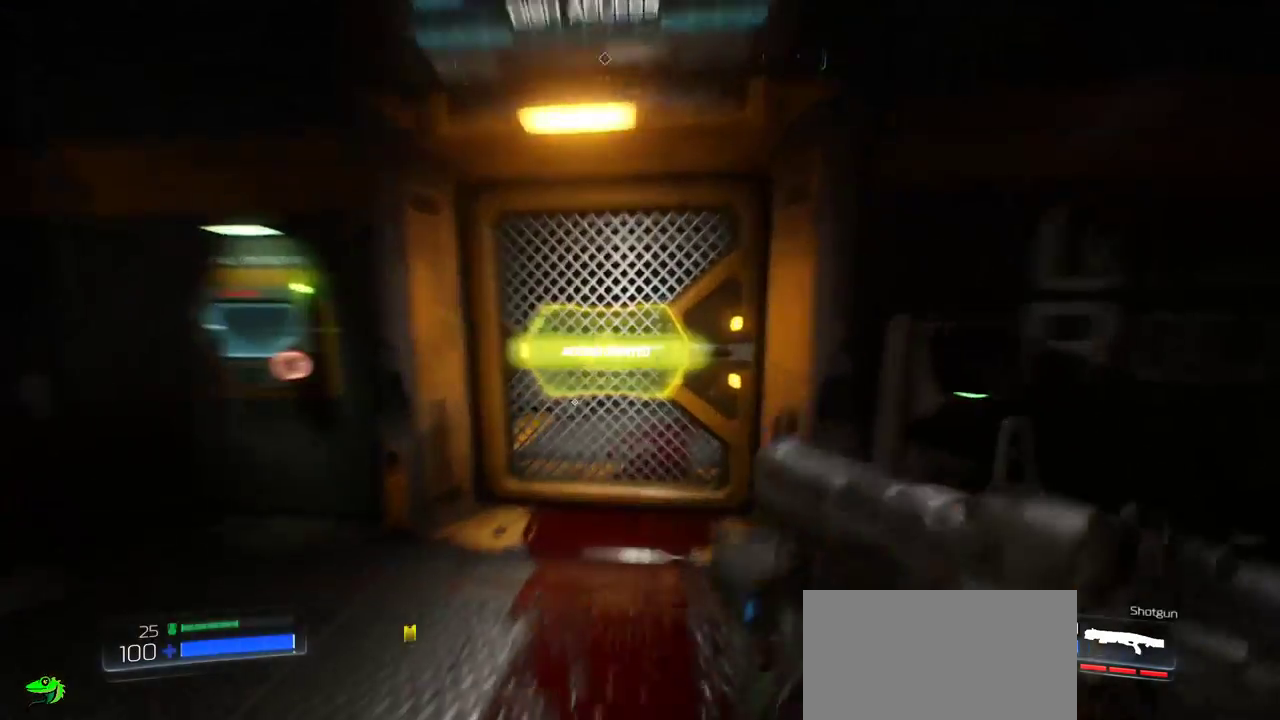
{"keys": [], "mouse": [], "events": [[100, "w", "up"]]}
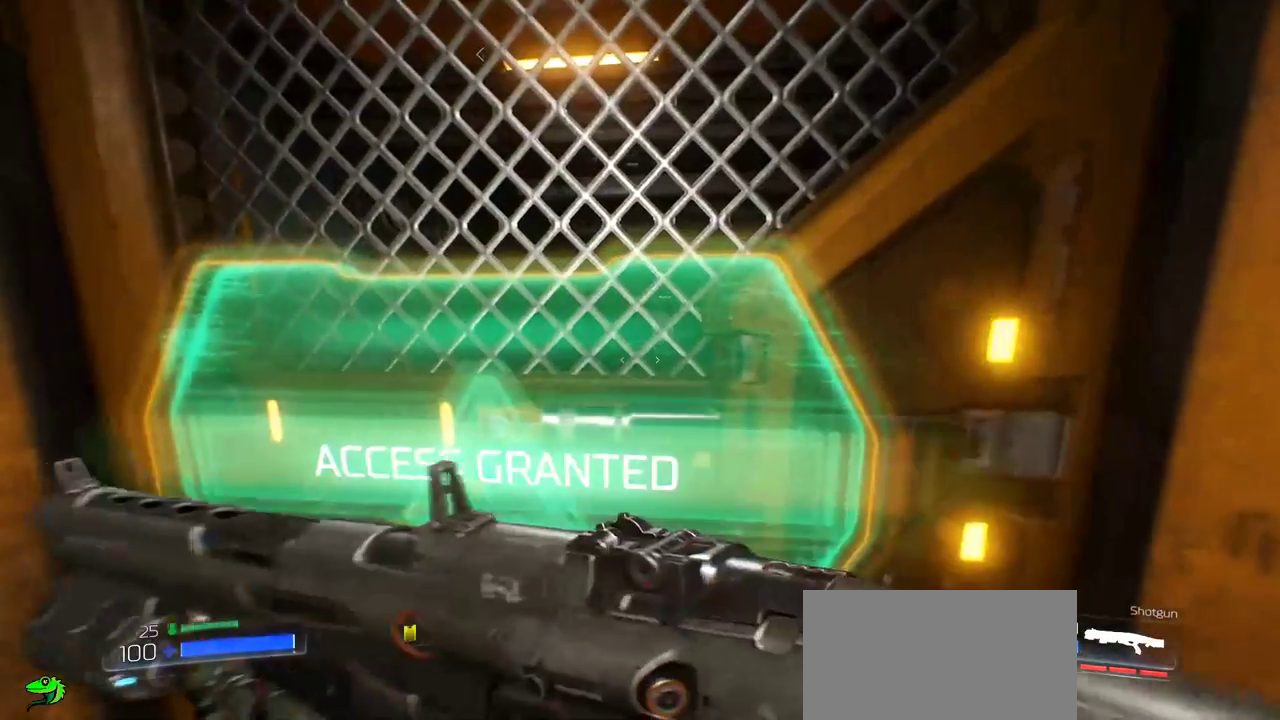
{"keys": [], "mouse": [], "events": []}
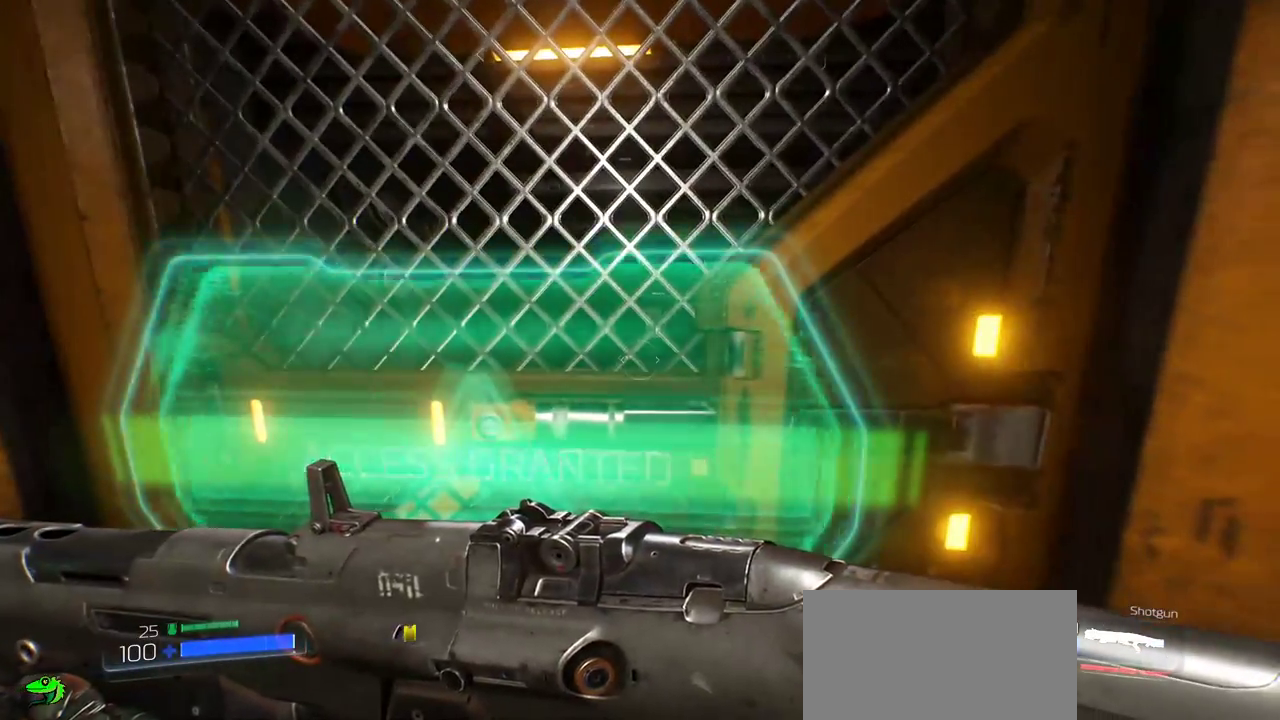
{"keys": [], "mouse": [], "events": [[167, "e", "down"], [283, "e", "up"]]}
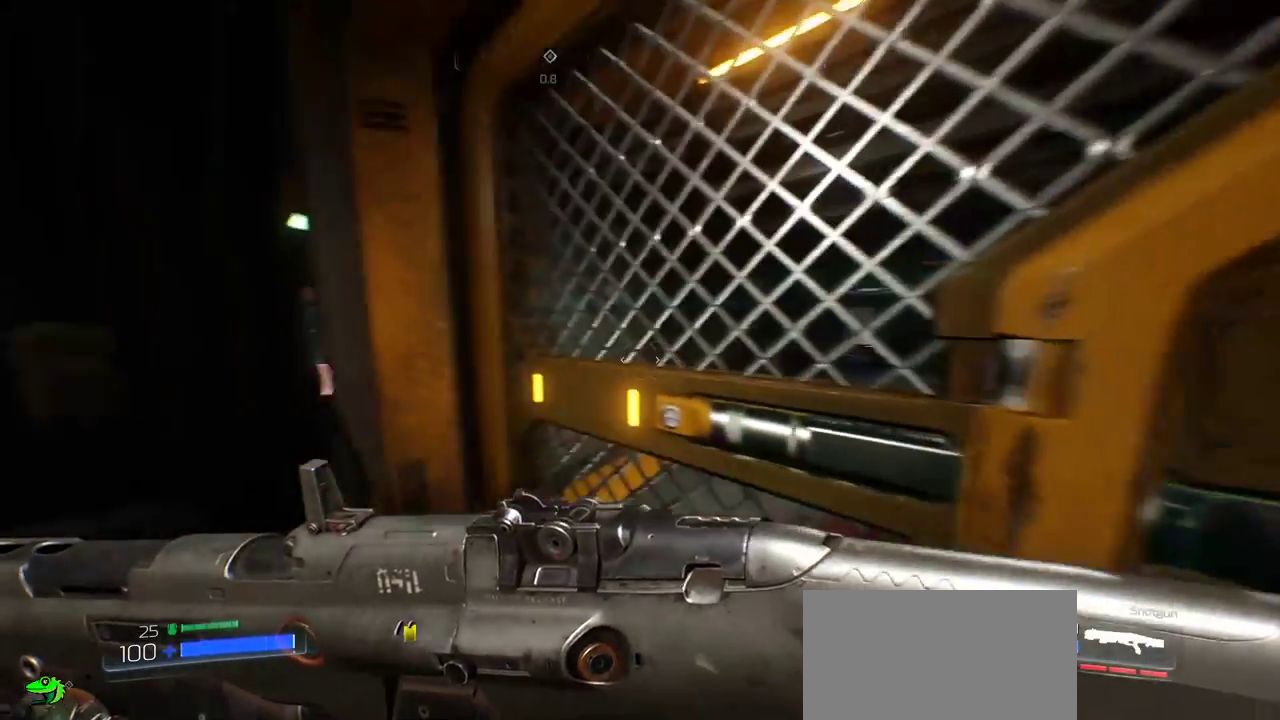
{"keys": [], "mouse": [], "events": [[33, "a", "down"], [250, "a", "up"]]}
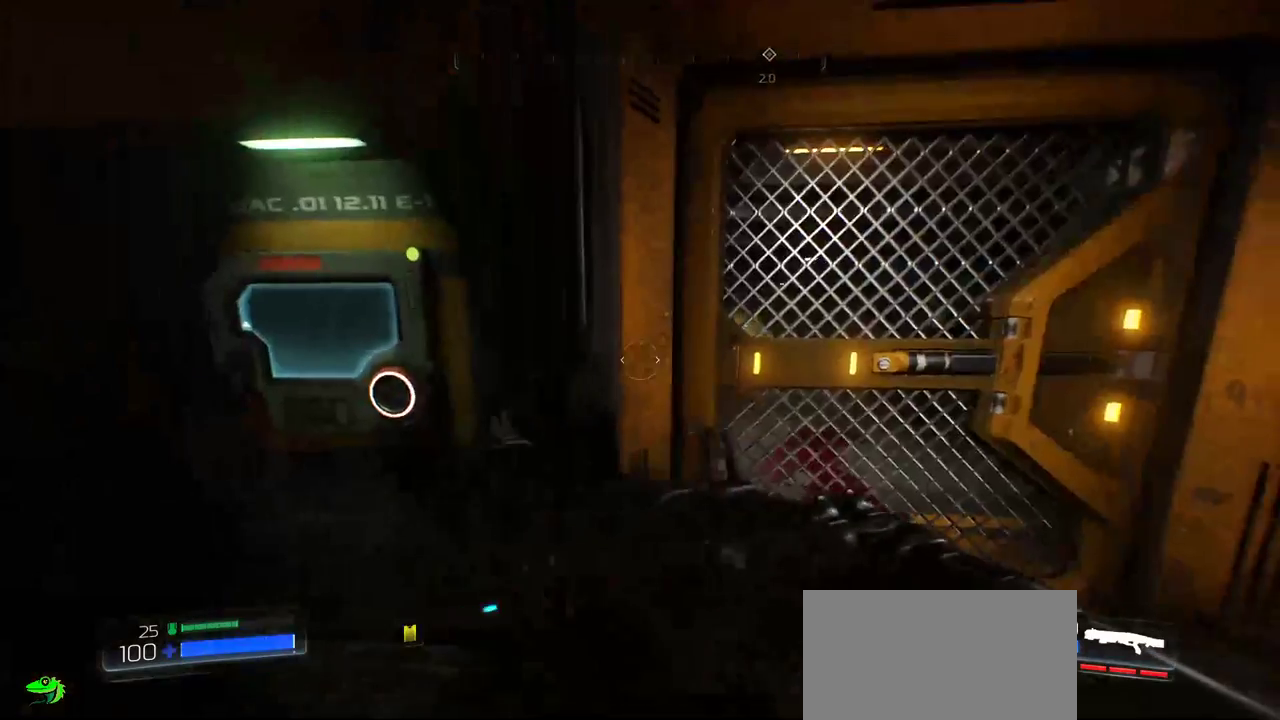
{"keys": ["w"], "mouse": [], "events": [[450, "w", "down"]]}
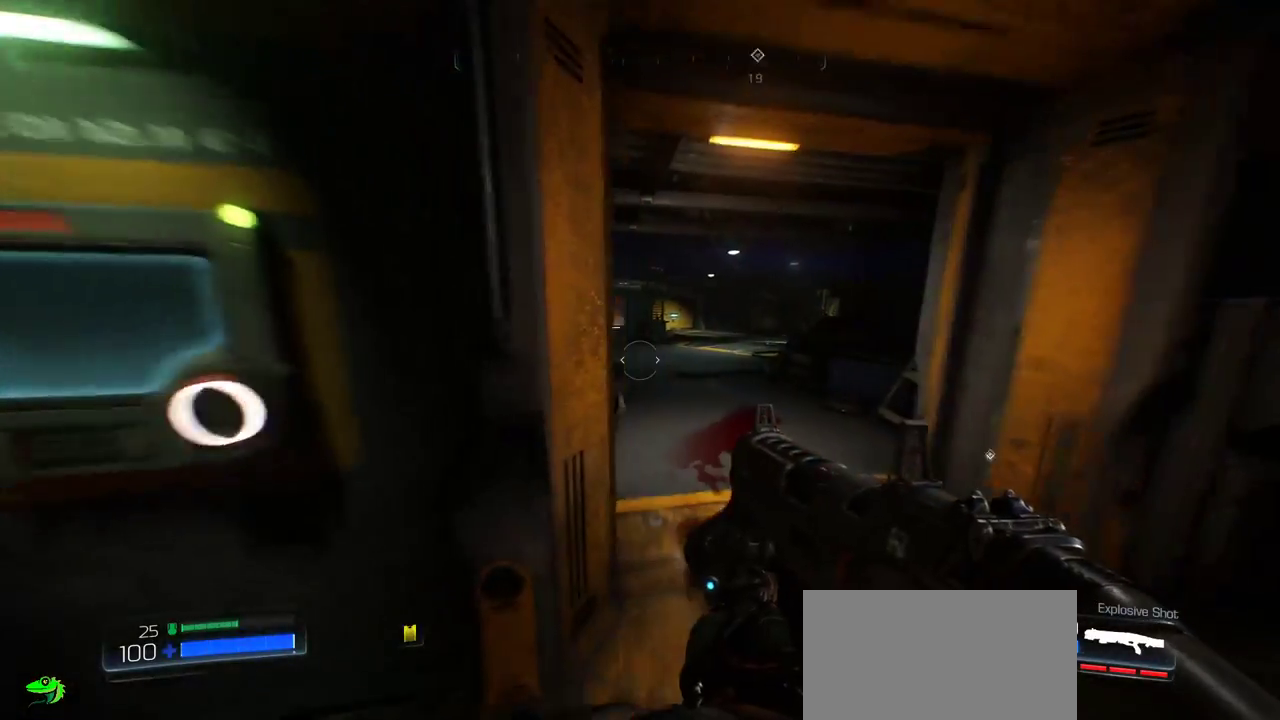
{"keys": ["w"], "mouse": [], "events": [[50, "d", "down"], [317, "d", "up"]]}
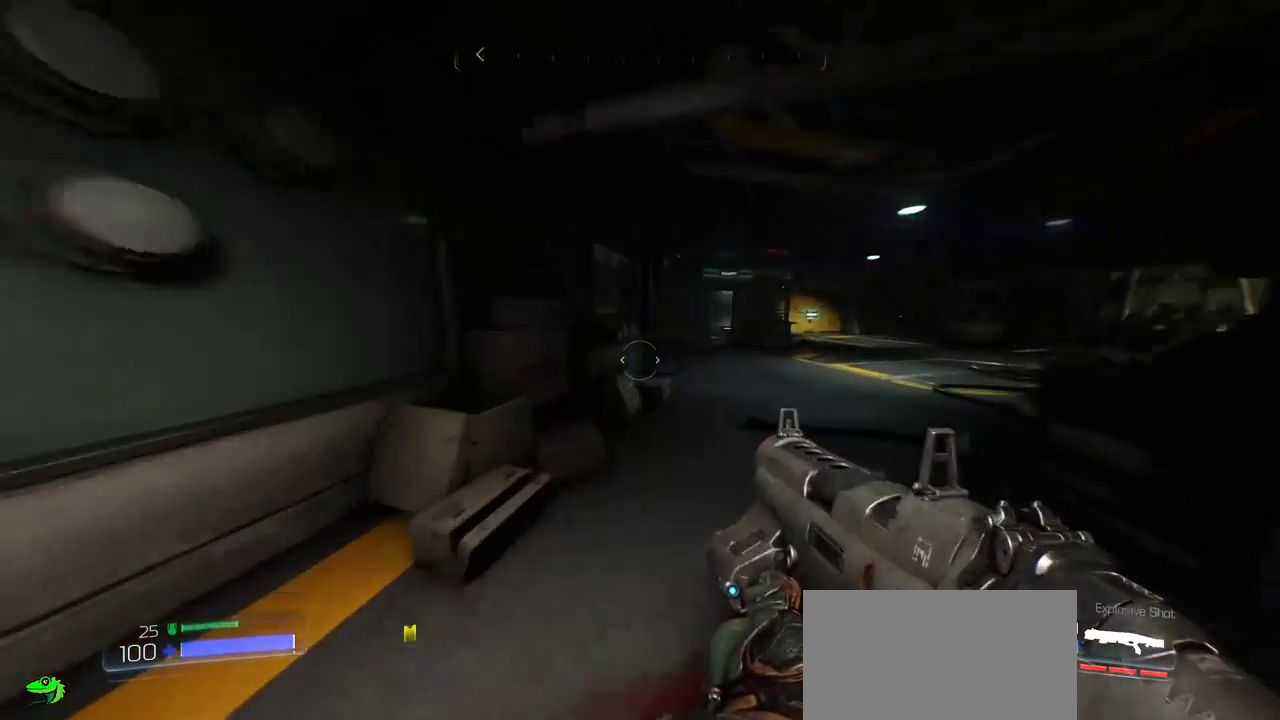
{"keys": ["w"], "mouse": [], "events": [[67, "d", "down"], [183, "d", "up"], [250, "a", "down"], [450, "a", "up"]]}
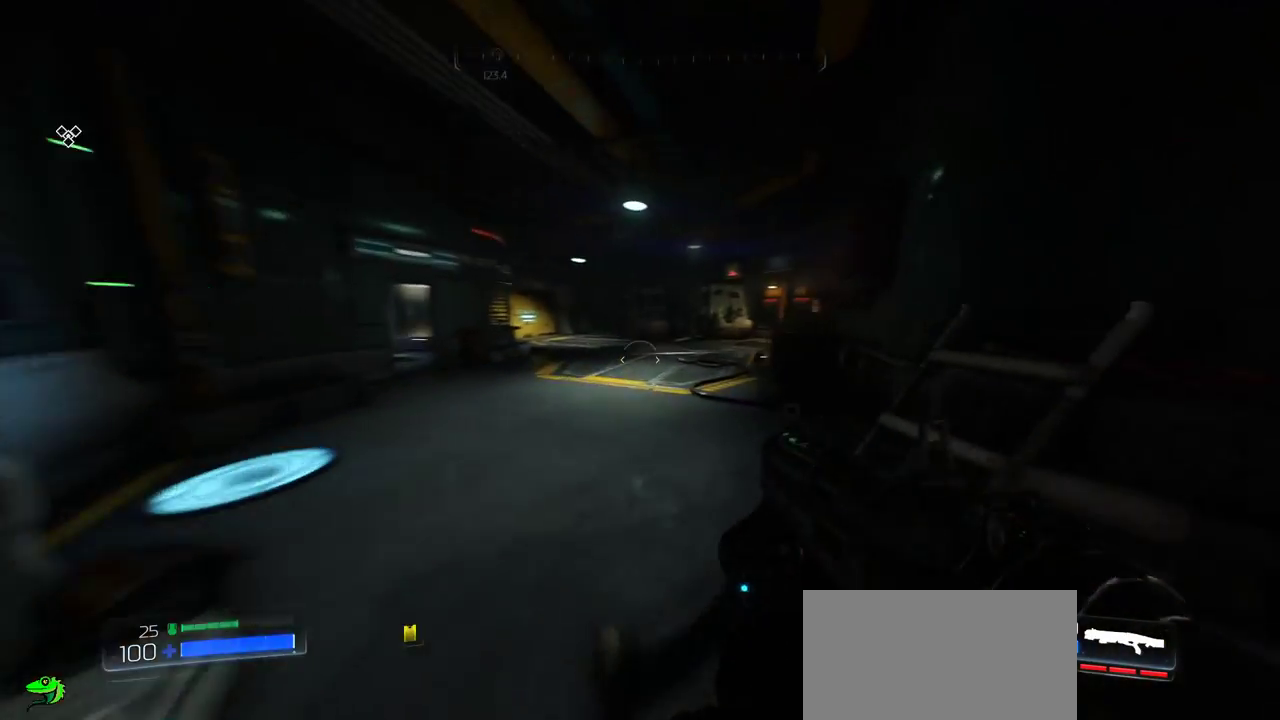
{"keys": ["a", "w"], "mouse": [], "events": [[117, "a", "down"], [267, "a", "up"], [417, "a", "down"]]}
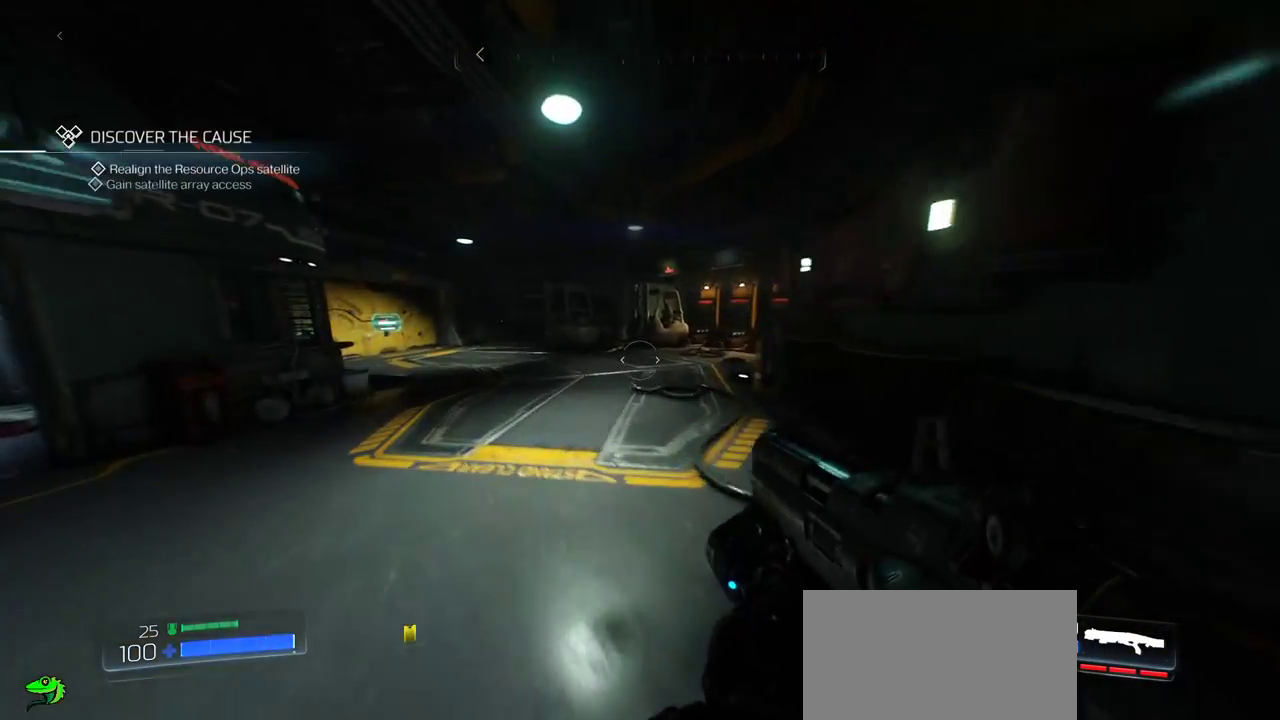
{"keys": [], "mouse": [], "events": [[100, "a", "up"], [383, "w", "up"]]}
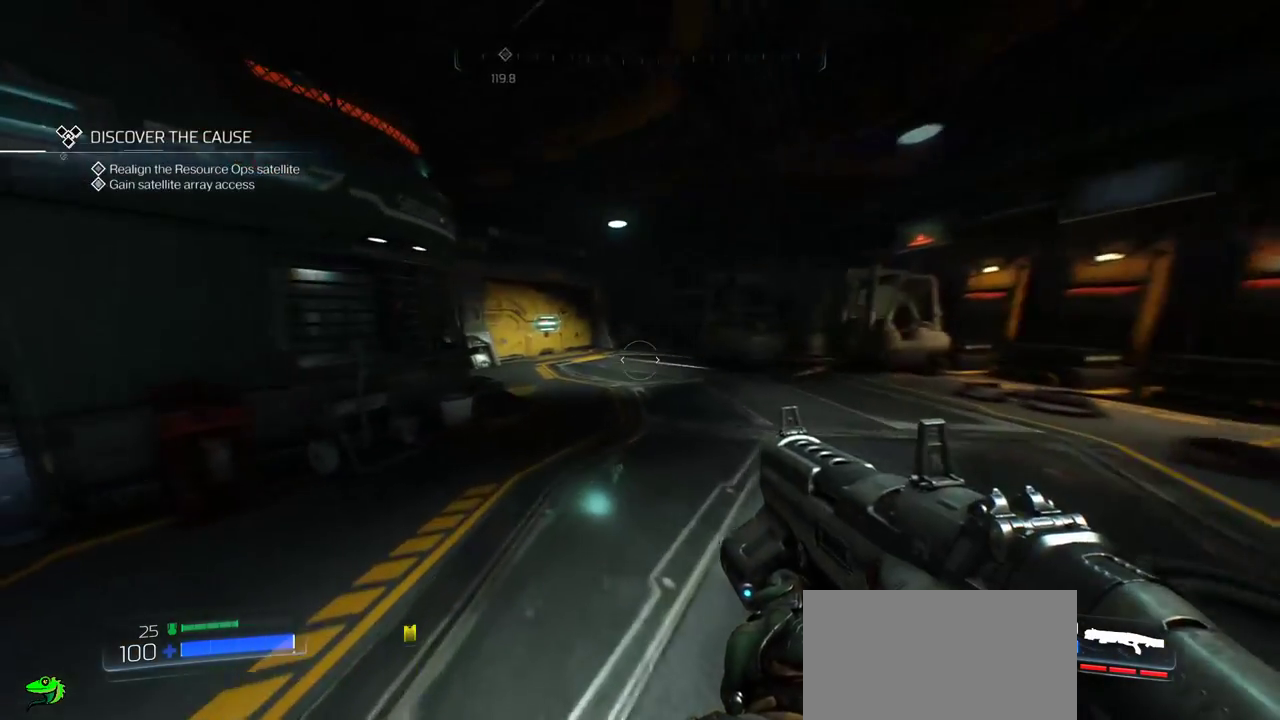
{"keys": [], "mouse": [], "events": []}
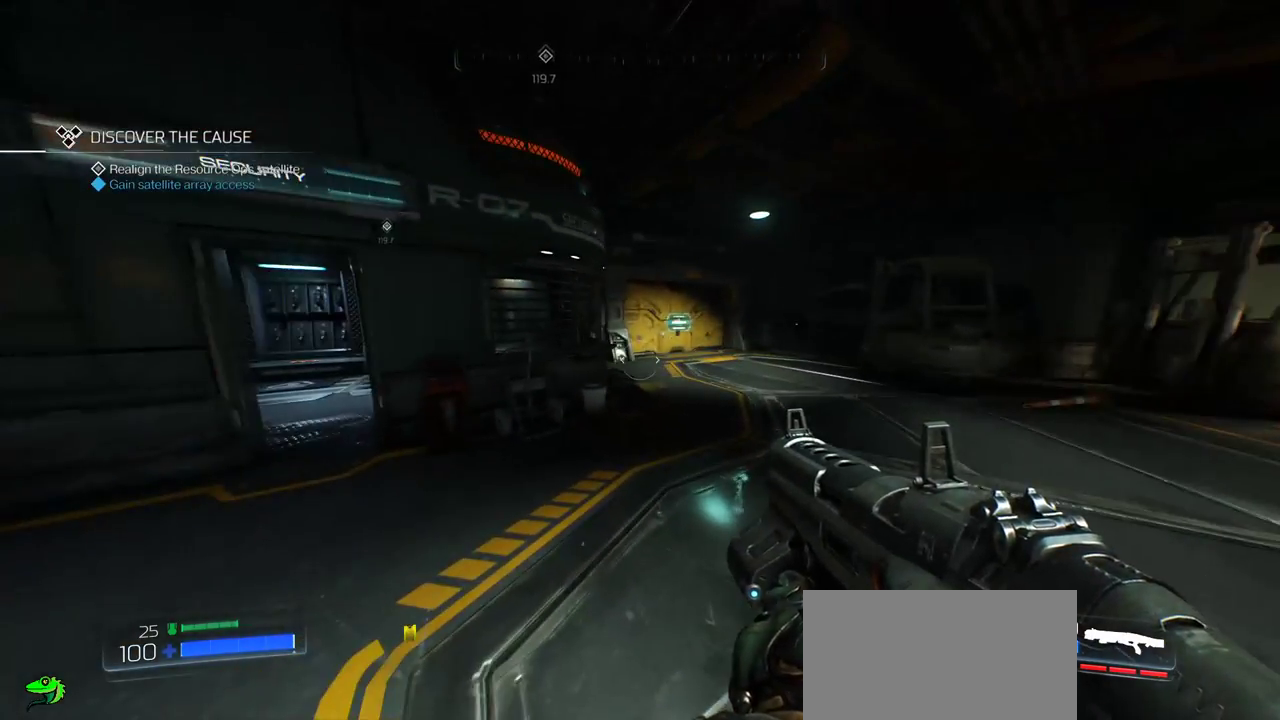
{"keys": ["d", "w"], "mouse": [], "events": [[350, "w", "down"], [500, "d", "down"]]}
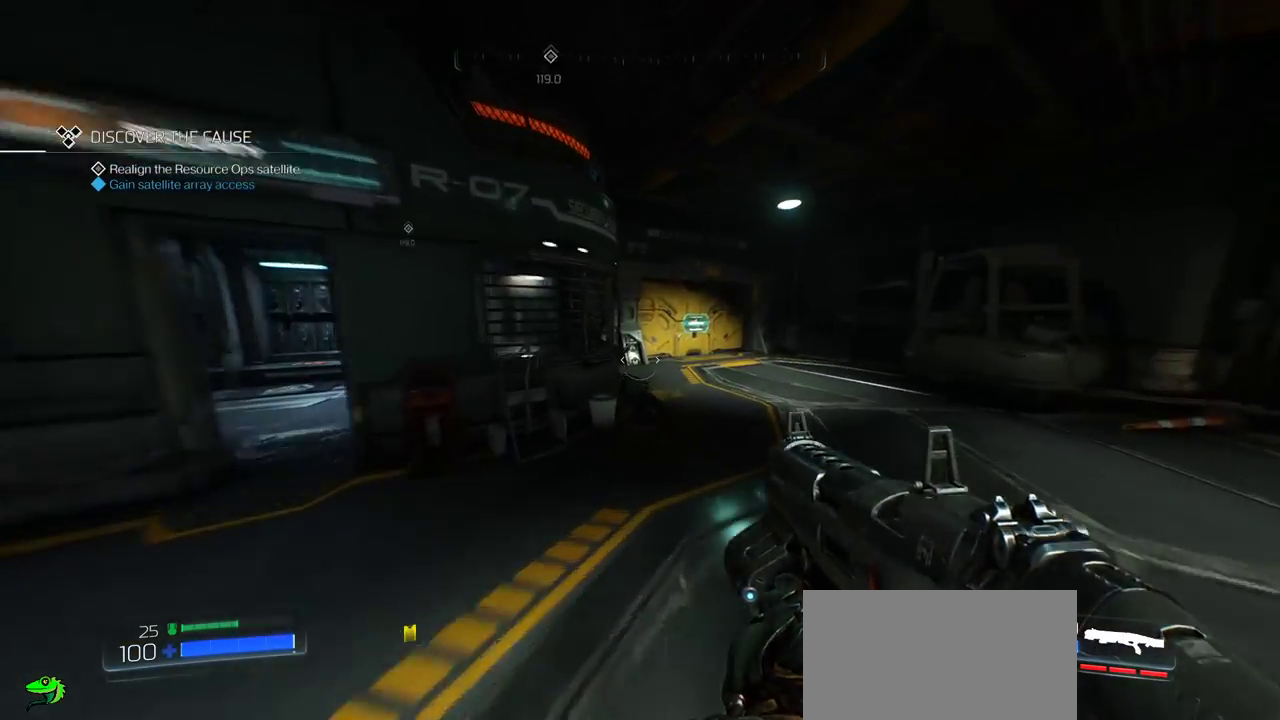
{"keys": ["w"], "mouse": [], "events": [[183, "w", "up"], [383, "w", "down"], [417, "d", "up"]]}
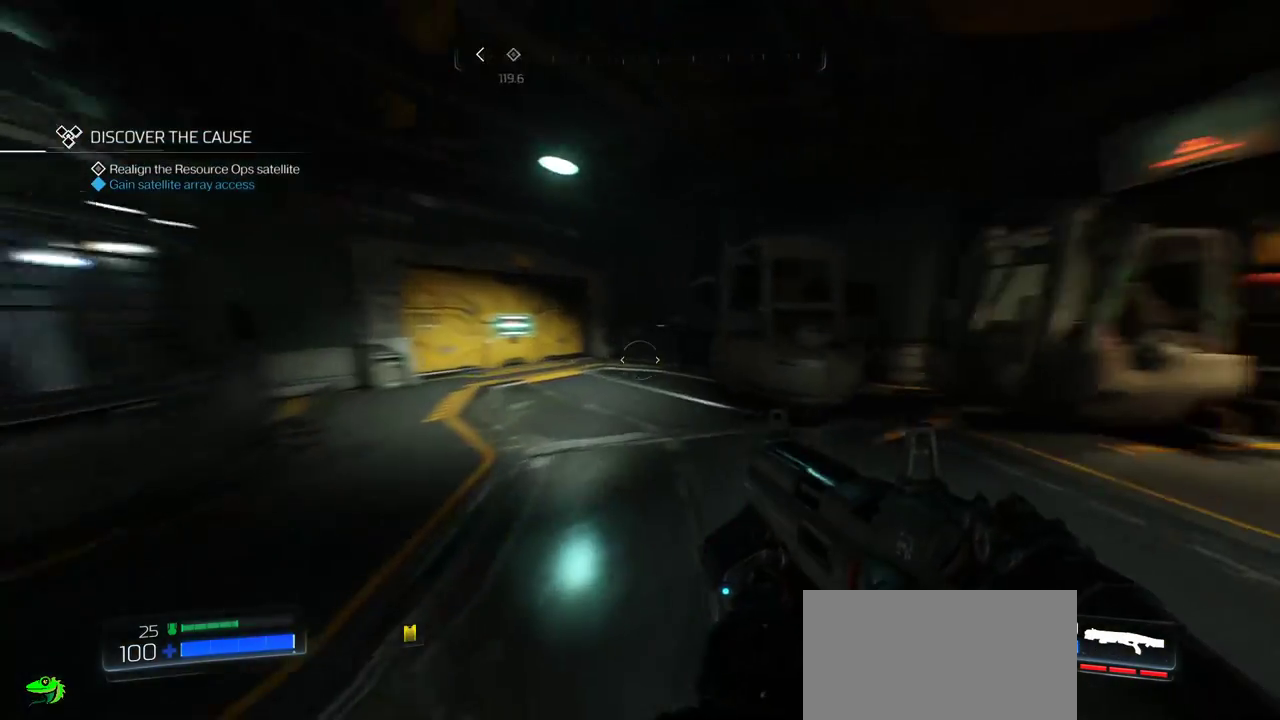
{"keys": [], "mouse": [], "events": [[67, "a", "down"], [217, "a", "up"], [300, "w", "up"]]}
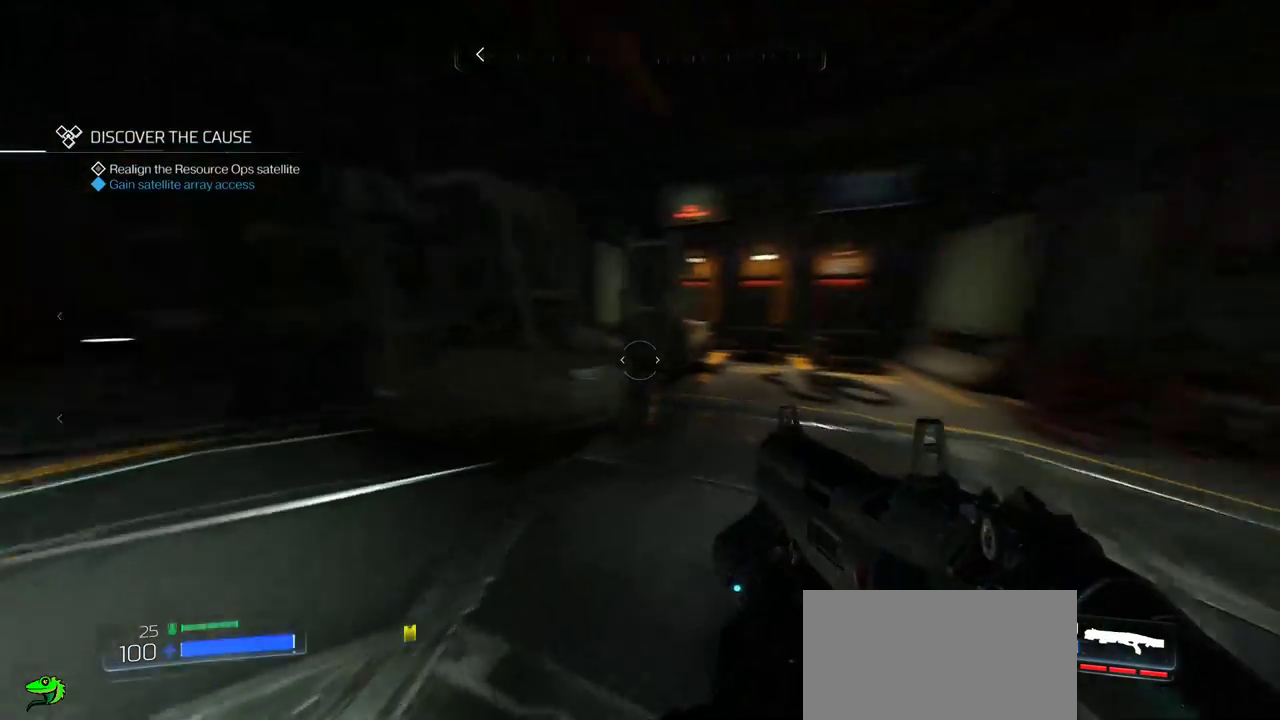
{"keys": ["w"], "mouse": [], "events": [[417, "w", "down"]]}
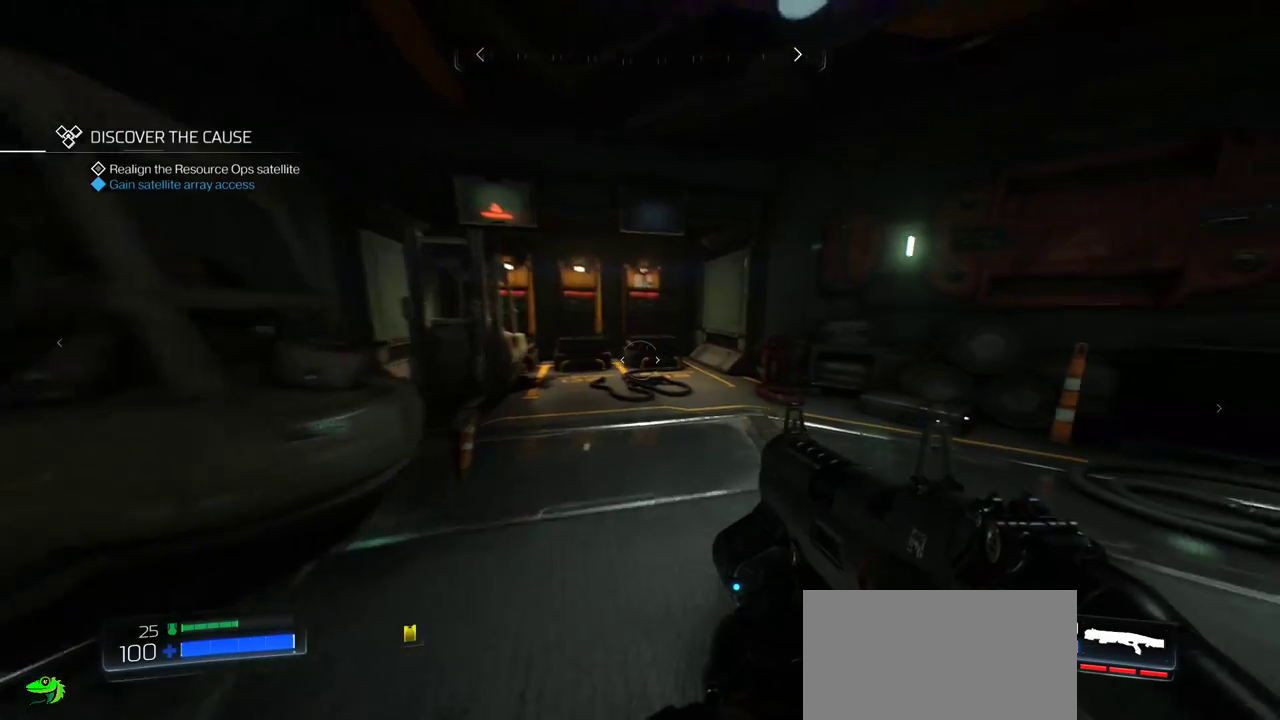
{"keys": ["w"], "mouse": [], "events": []}
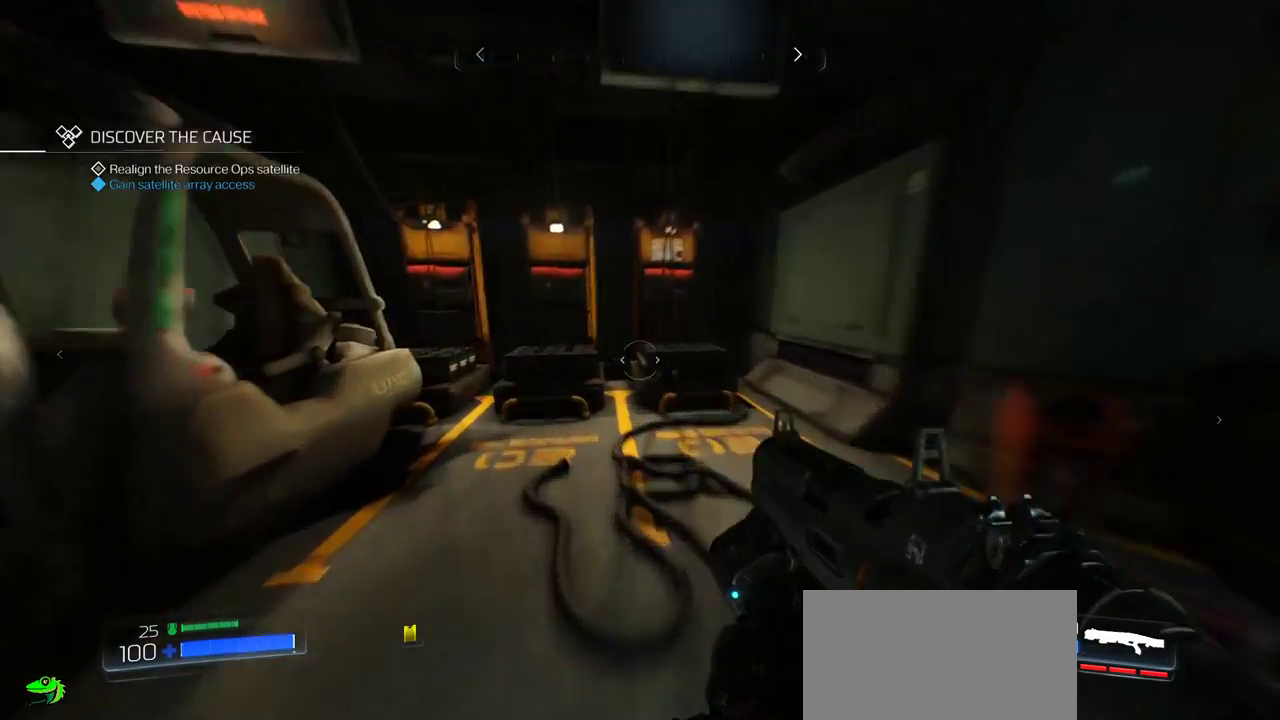
{"keys": [], "mouse": [], "events": [[333, "w", "up"]]}